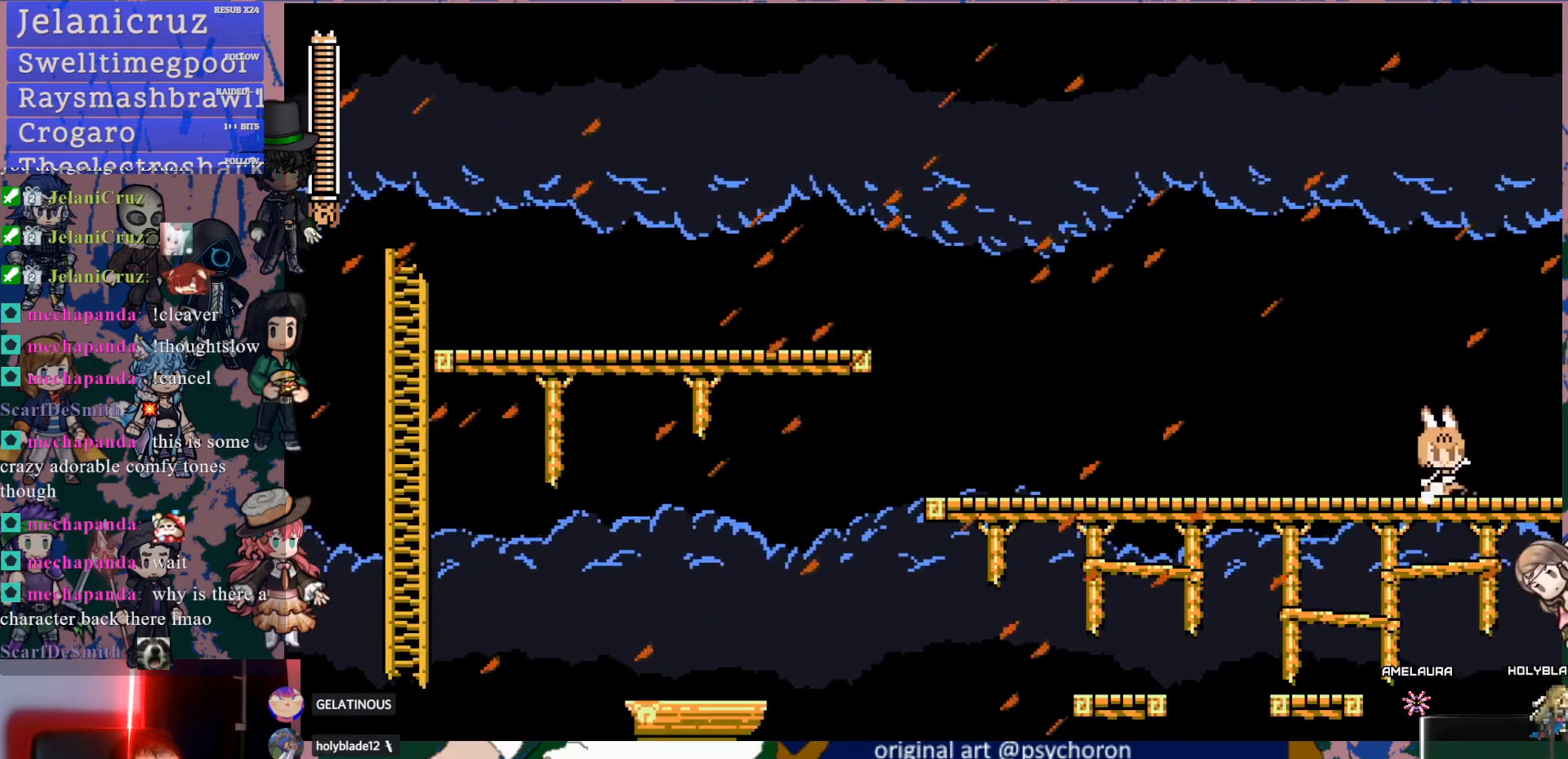
Gameplay with a controller (PlayStation layout); each line is a JSON object with the inputs held at the frame after it. "events" lists button and stick changes between this image and that frame as [ms after this image, input, new state], when the widget could be followed in between. Not read: L3 R3.
{"buttons": [], "left_stick": "center", "right_stick": "center", "events": [[33, "CROSS", "up"], [83, "CROSS", "down"], [200, "CROSS", "up"], [233, "DPAD_DOWN", "up"], [383, "DPAD_RIGHT", "up"]]}
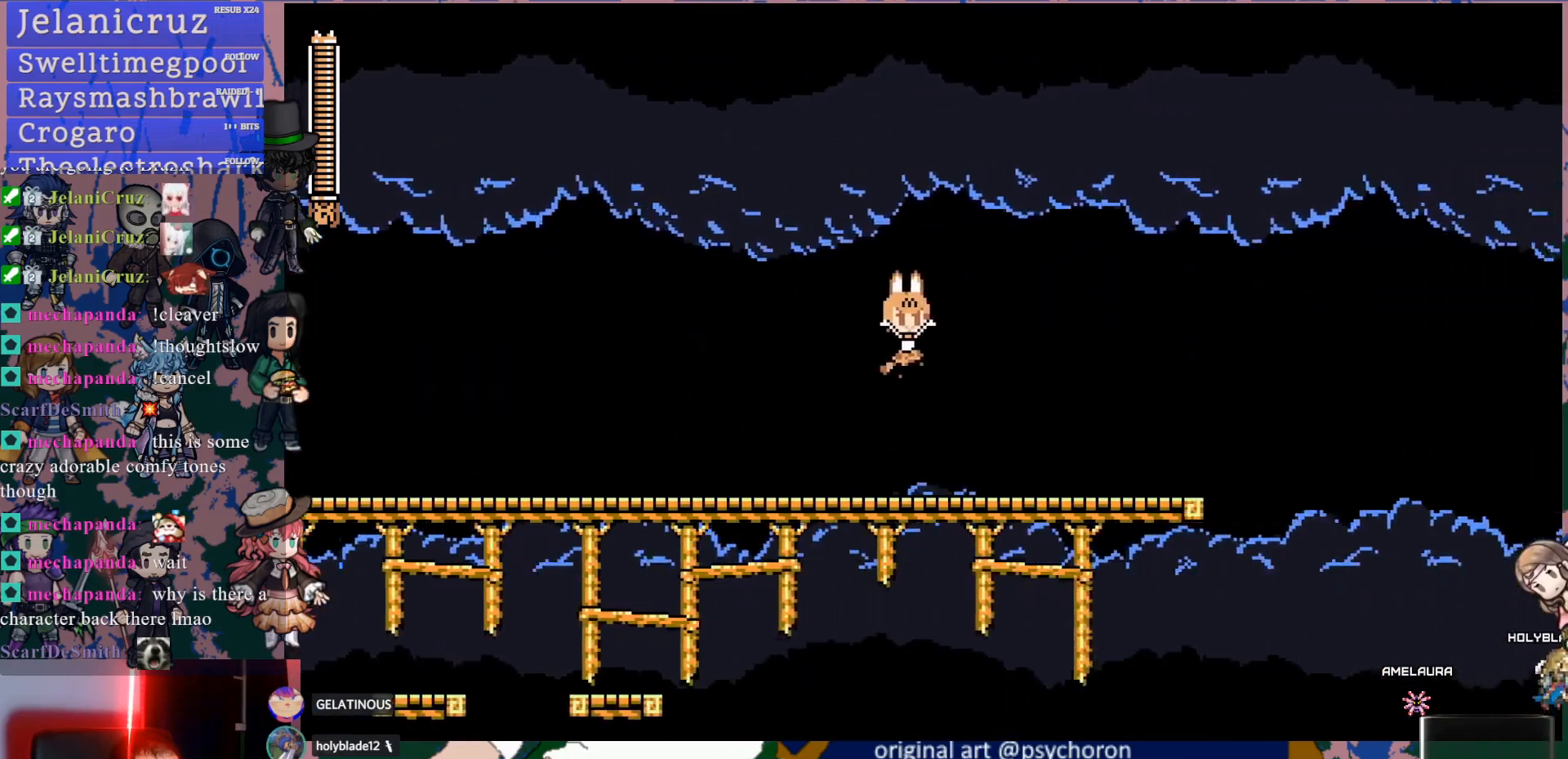
{"buttons": ["DPAD_RIGHT"], "left_stick": "center", "right_stick": "center", "events": [[317, "DPAD_RIGHT", "down"]]}
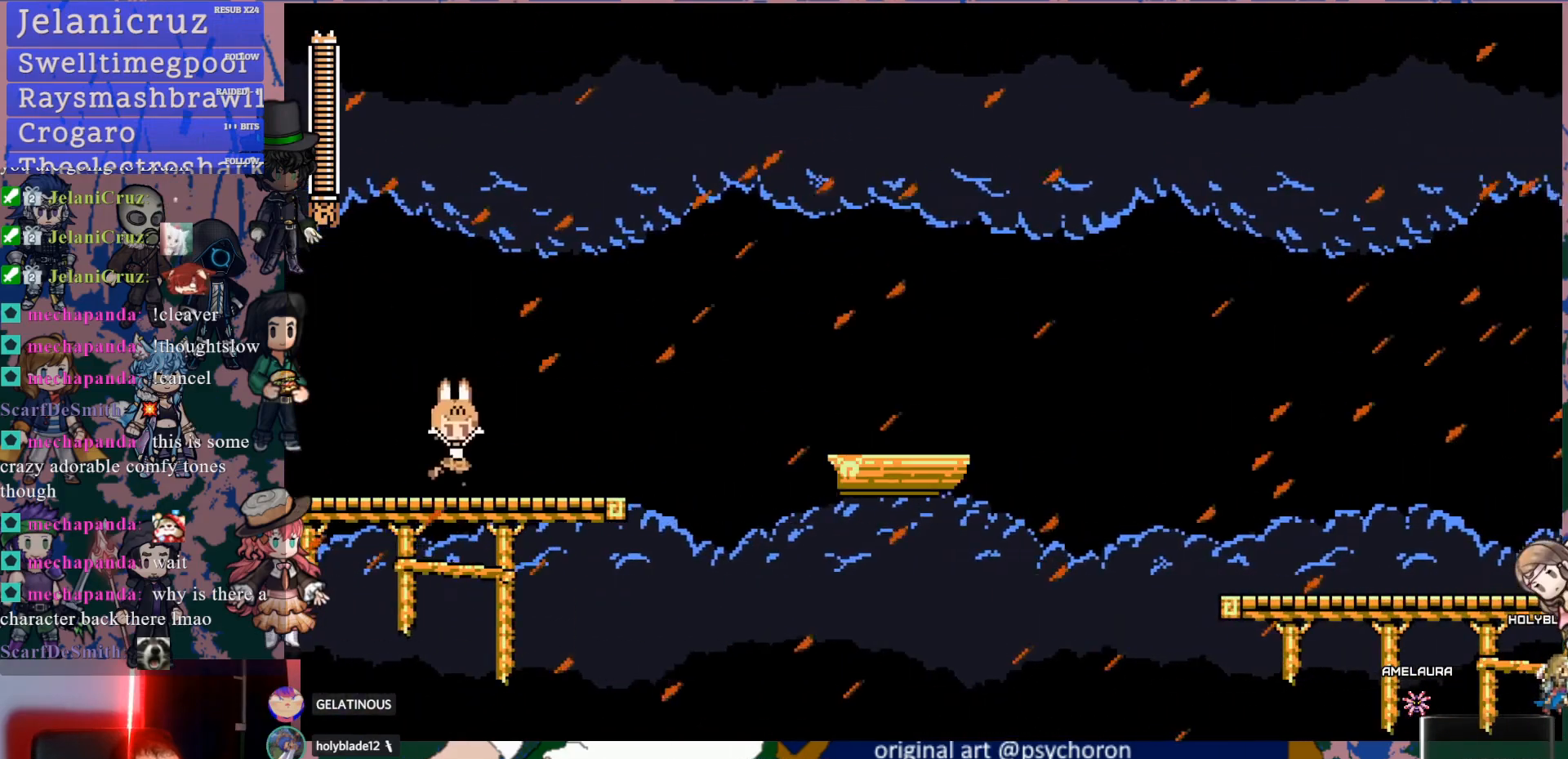
{"buttons": ["DPAD_LEFT"], "left_stick": "center", "right_stick": "center", "events": [[200, "DPAD_RIGHT", "up"], [267, "DPAD_LEFT", "down"]]}
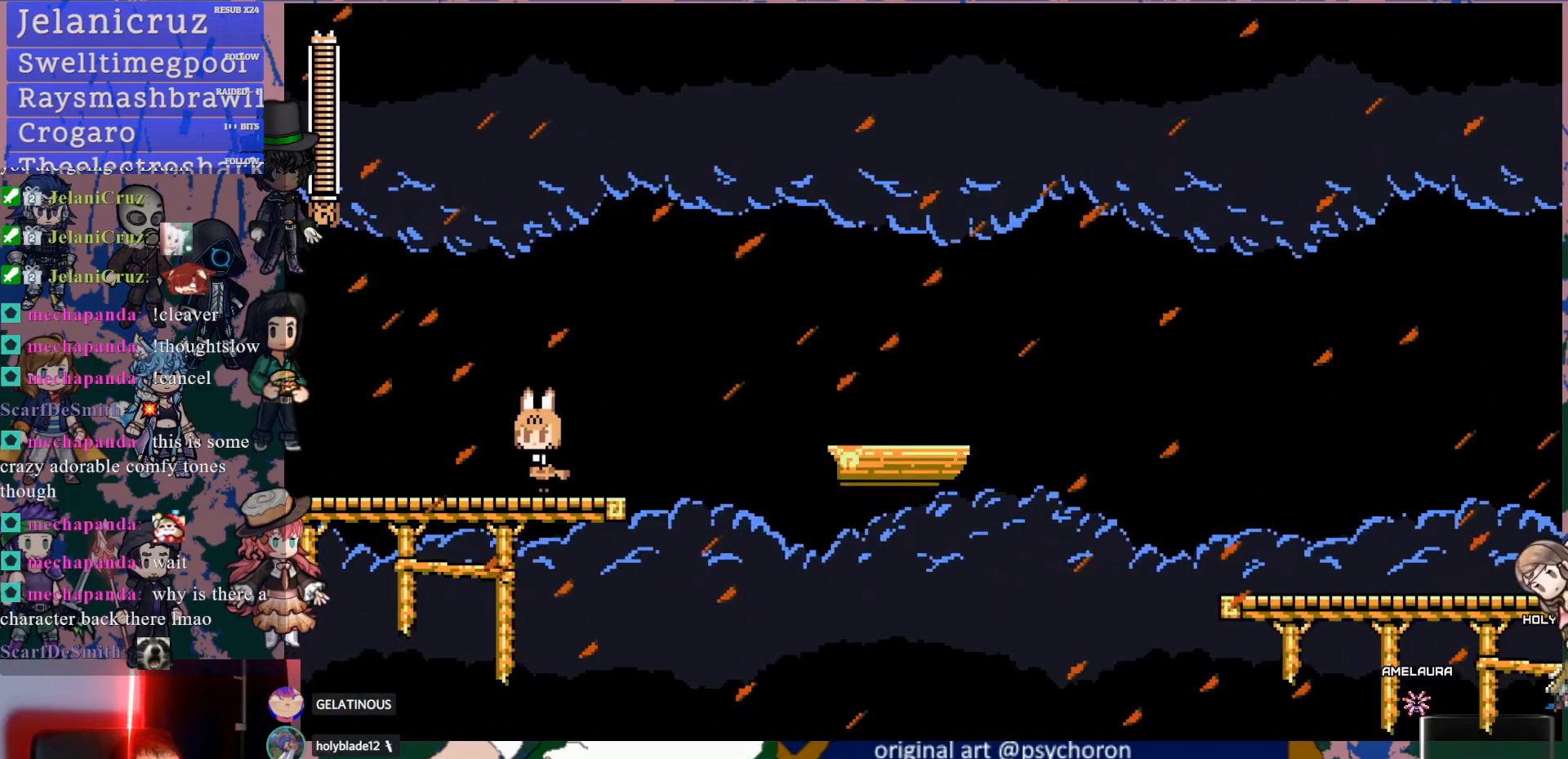
{"buttons": ["CROSS", "DPAD_RIGHT"], "left_stick": "center", "right_stick": "center", "events": [[167, "DPAD_LEFT", "up"], [217, "DPAD_RIGHT", "down"], [317, "CROSS", "down"]]}
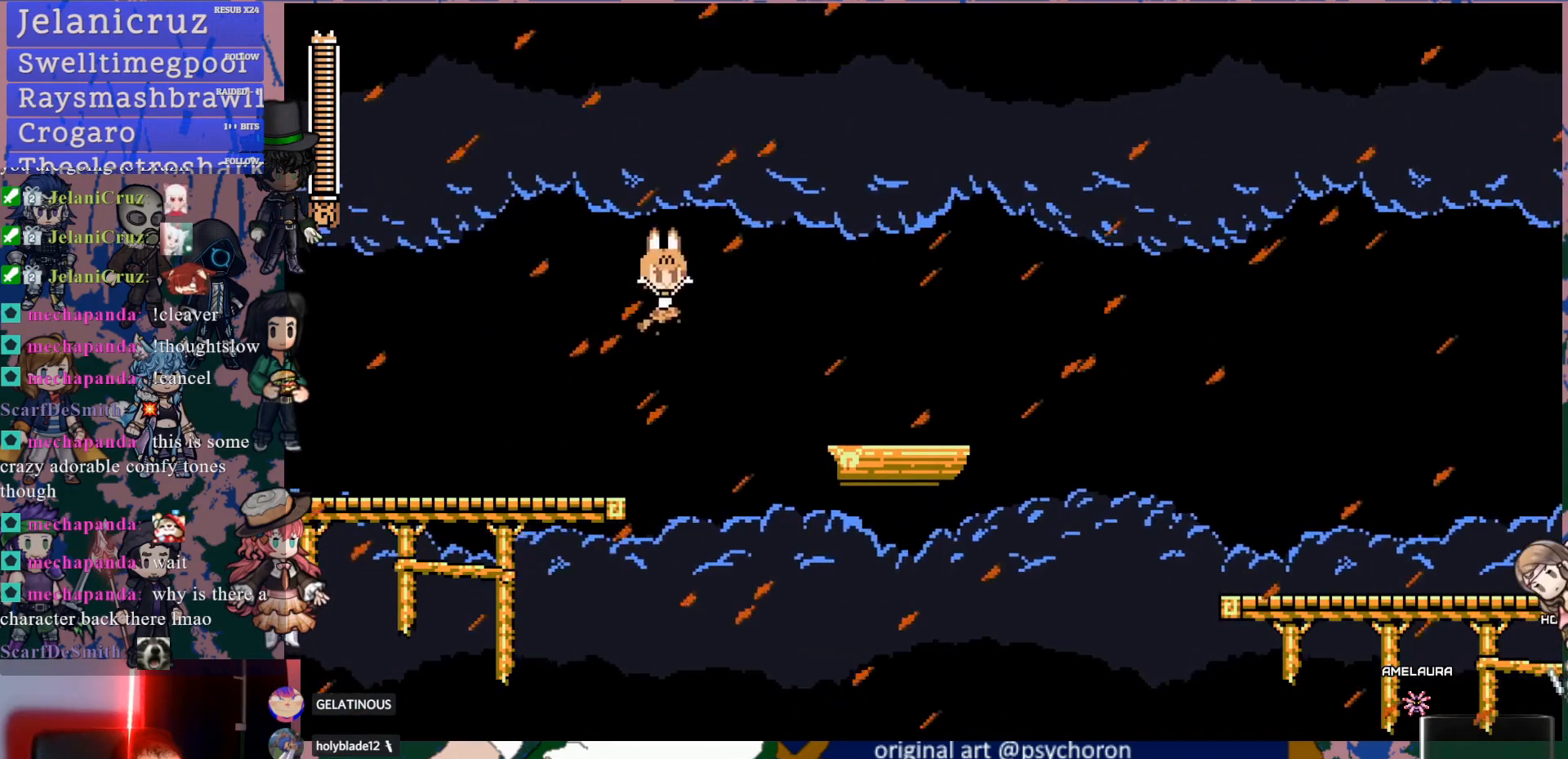
{"buttons": ["CROSS", "DPAD_RIGHT"], "left_stick": "center", "right_stick": "center", "events": [[283, "CROSS", "up"], [450, "CROSS", "down"]]}
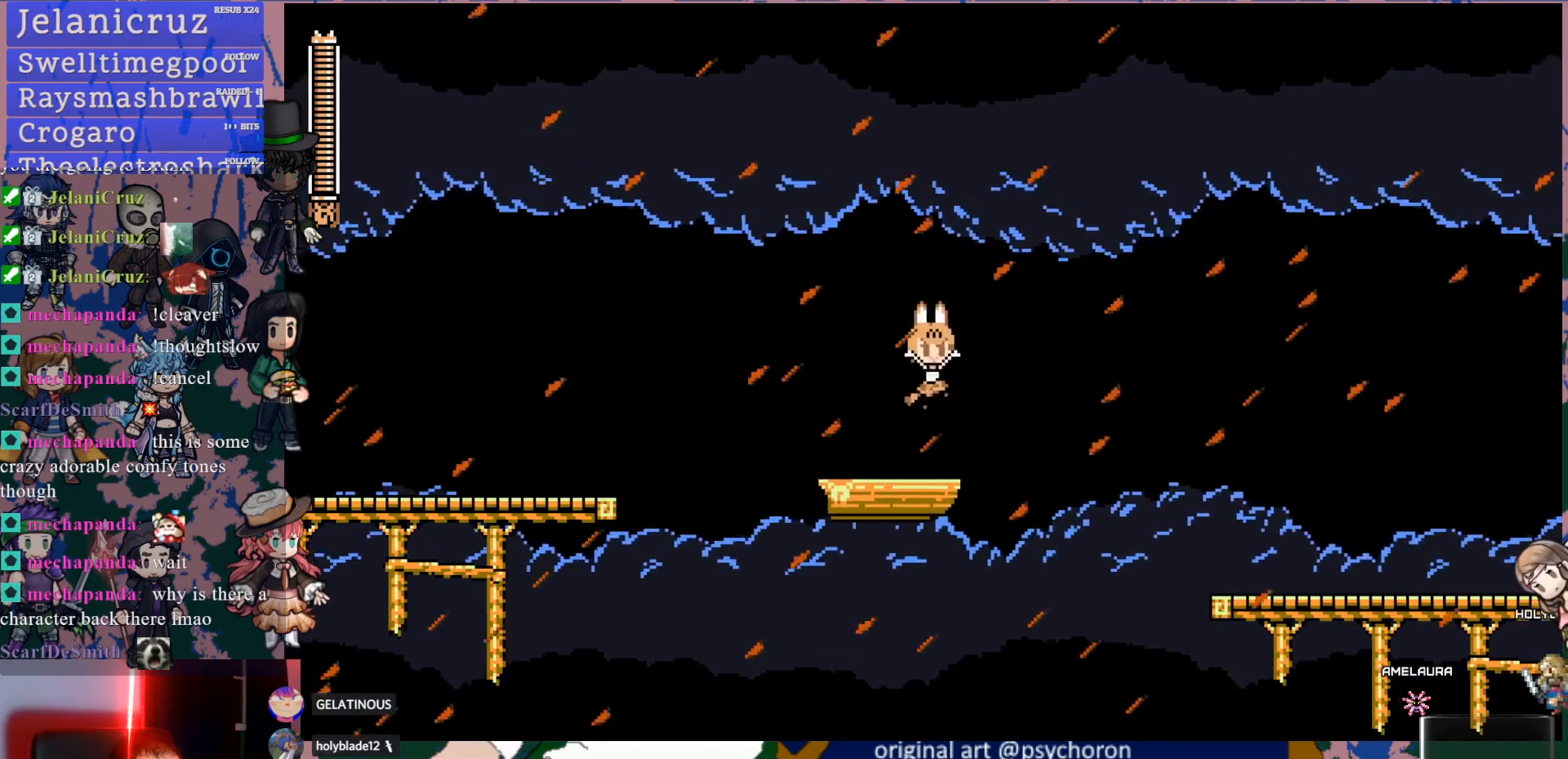
{"buttons": ["DPAD_RIGHT"], "left_stick": "center", "right_stick": "center", "events": [[317, "CROSS", "up"]]}
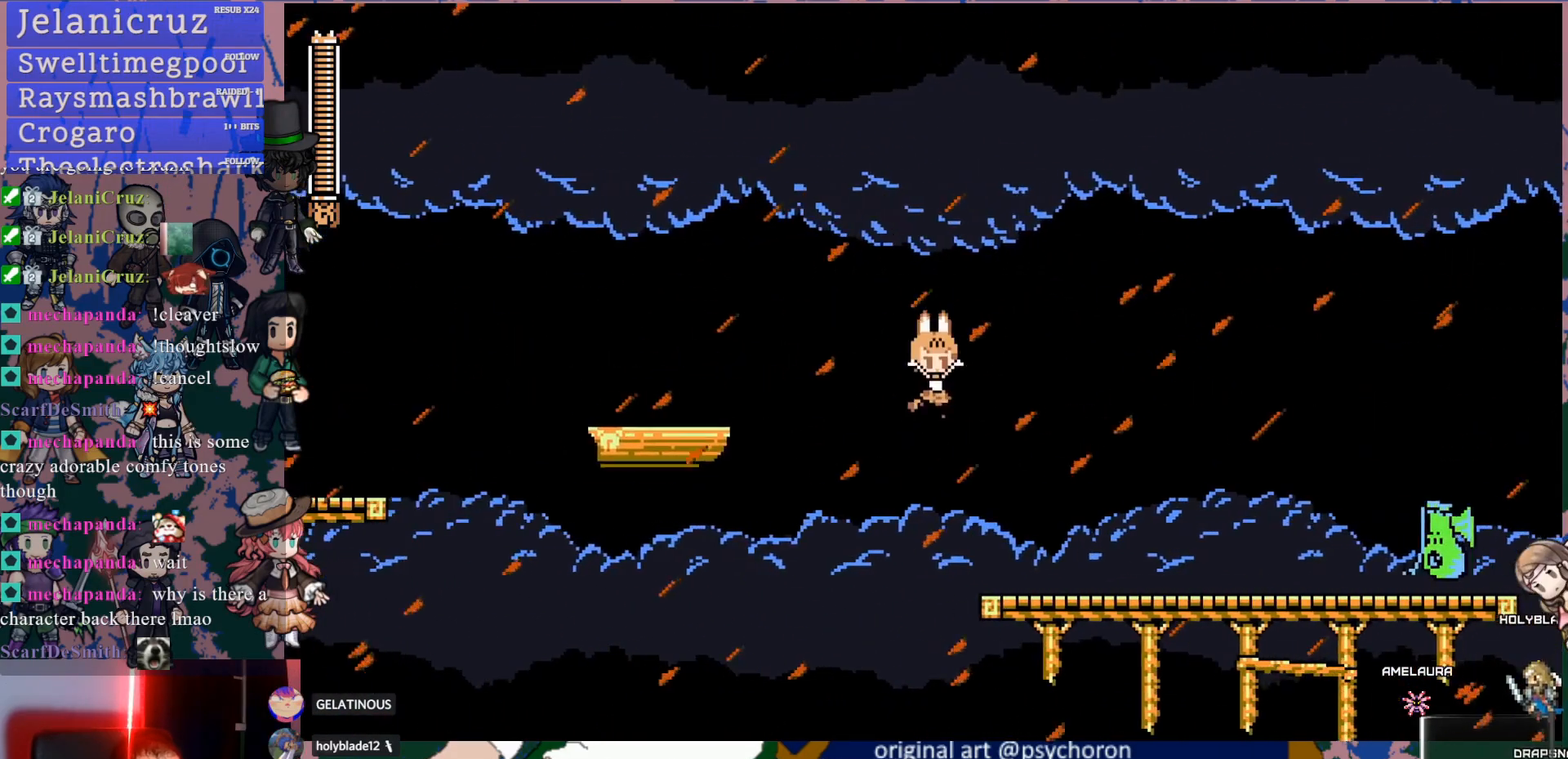
{"buttons": ["SQUARE", "DPAD_RIGHT"], "left_stick": "center", "right_stick": "center", "events": [[117, "SQUARE", "down"], [217, "SQUARE", "up"], [267, "SQUARE", "down"], [367, "SQUARE", "up"], [417, "SQUARE", "down"]]}
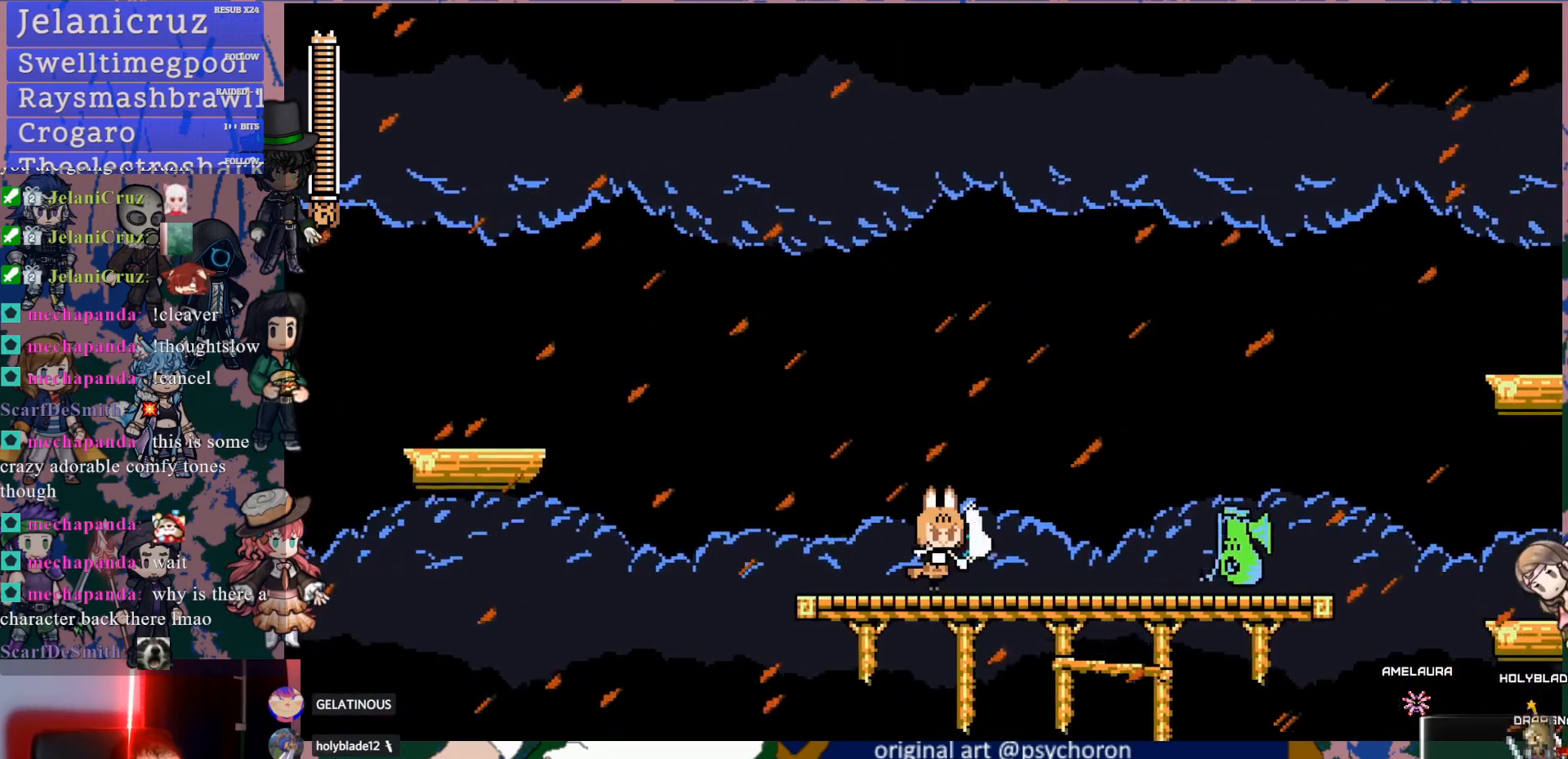
{"buttons": ["DPAD_LEFT"], "left_stick": "center", "right_stick": "center", "events": [[17, "SQUARE", "up"], [67, "SQUARE", "down"], [150, "DPAD_RIGHT", "up"], [150, "SQUARE", "up"], [217, "SQUARE", "down"], [283, "SQUARE", "up"], [350, "SQUARE", "down"], [433, "SQUARE", "up"], [500, "DPAD_LEFT", "down"]]}
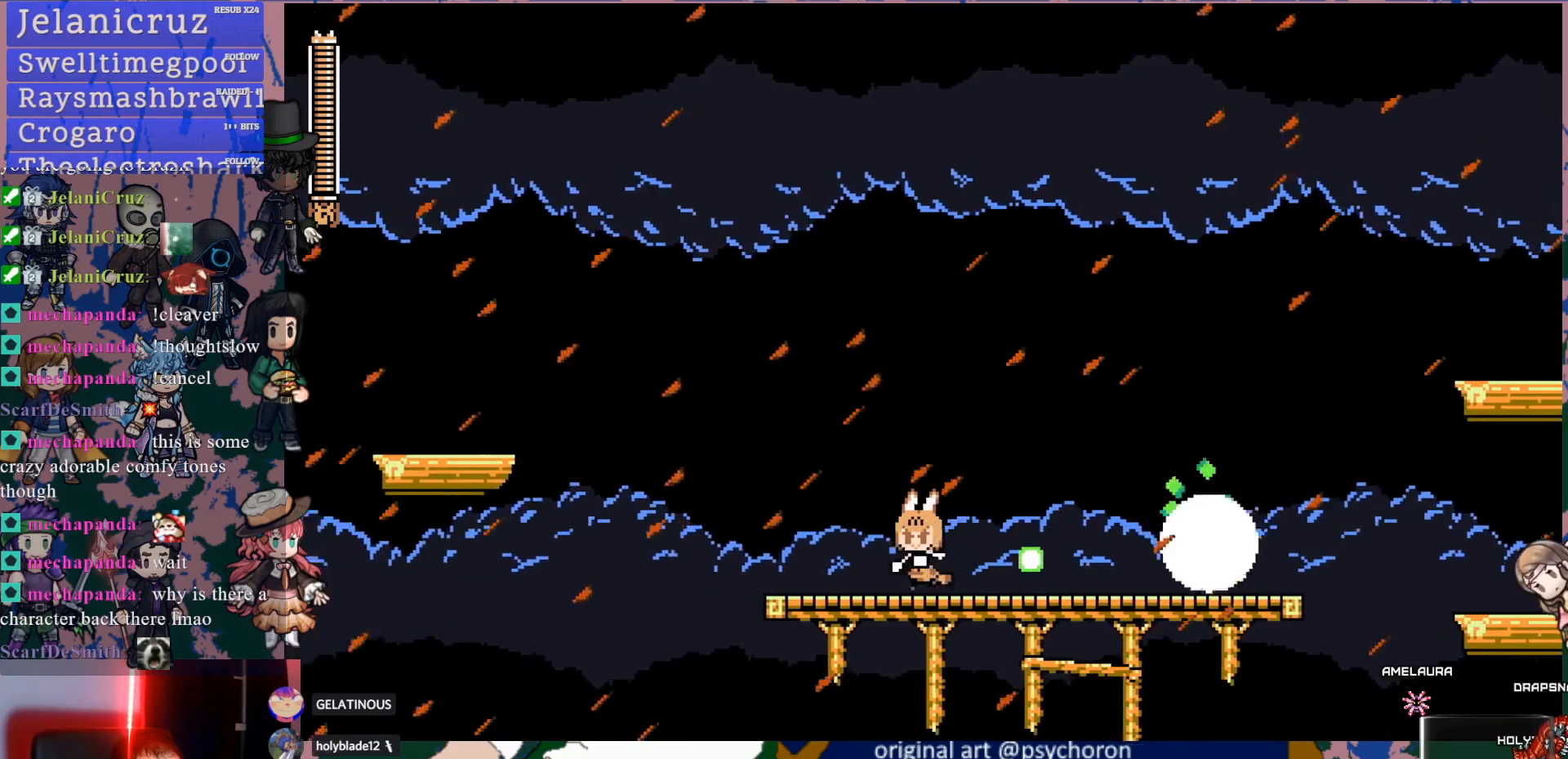
{"buttons": ["DPAD_RIGHT"], "left_stick": "center", "right_stick": "center", "events": [[50, "CROSS", "down"], [67, "DPAD_LEFT", "up"], [150, "DPAD_RIGHT", "down"], [233, "CROSS", "up"]]}
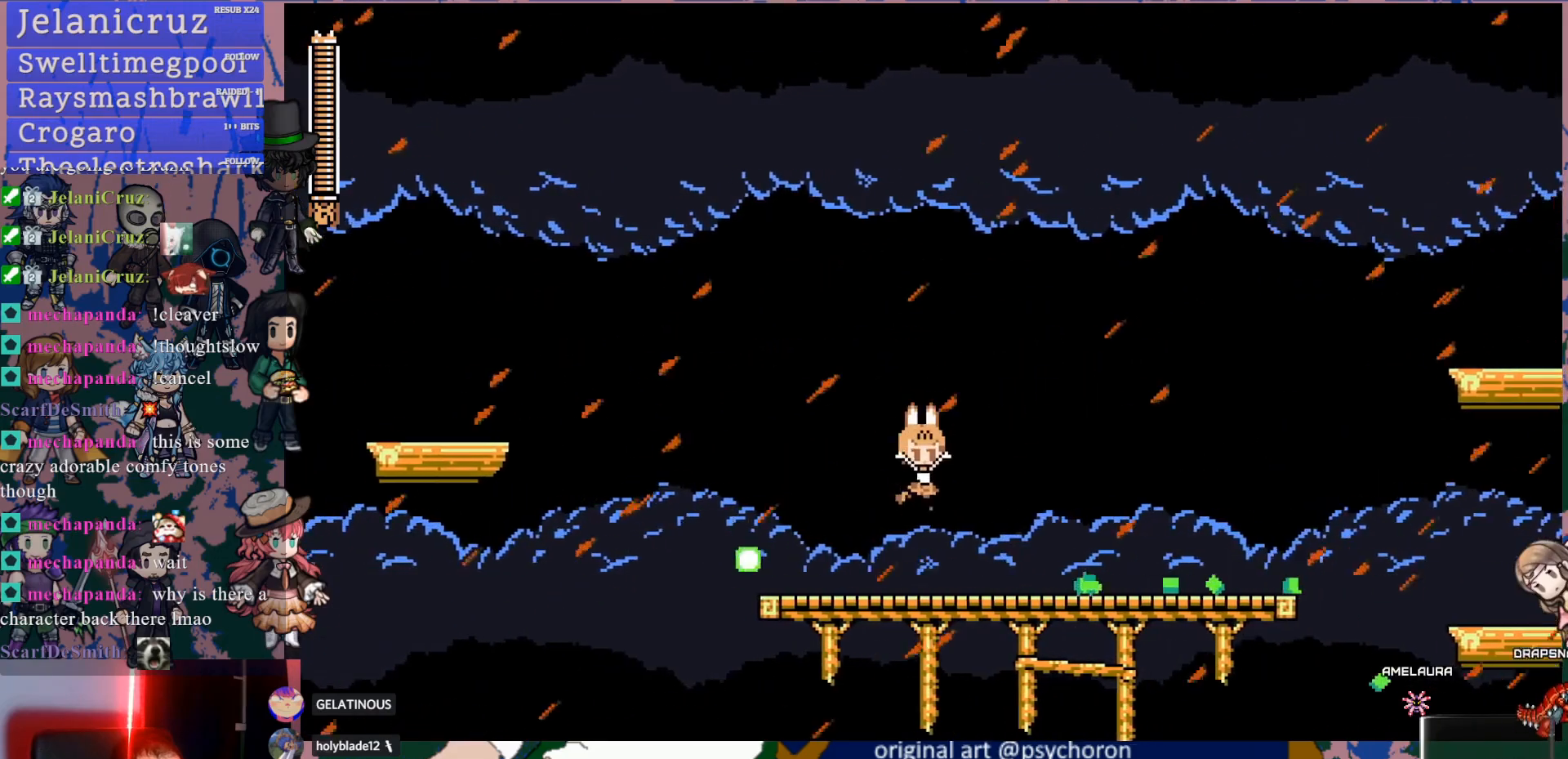
{"buttons": ["DPAD_RIGHT"], "left_stick": "center", "right_stick": "center", "events": []}
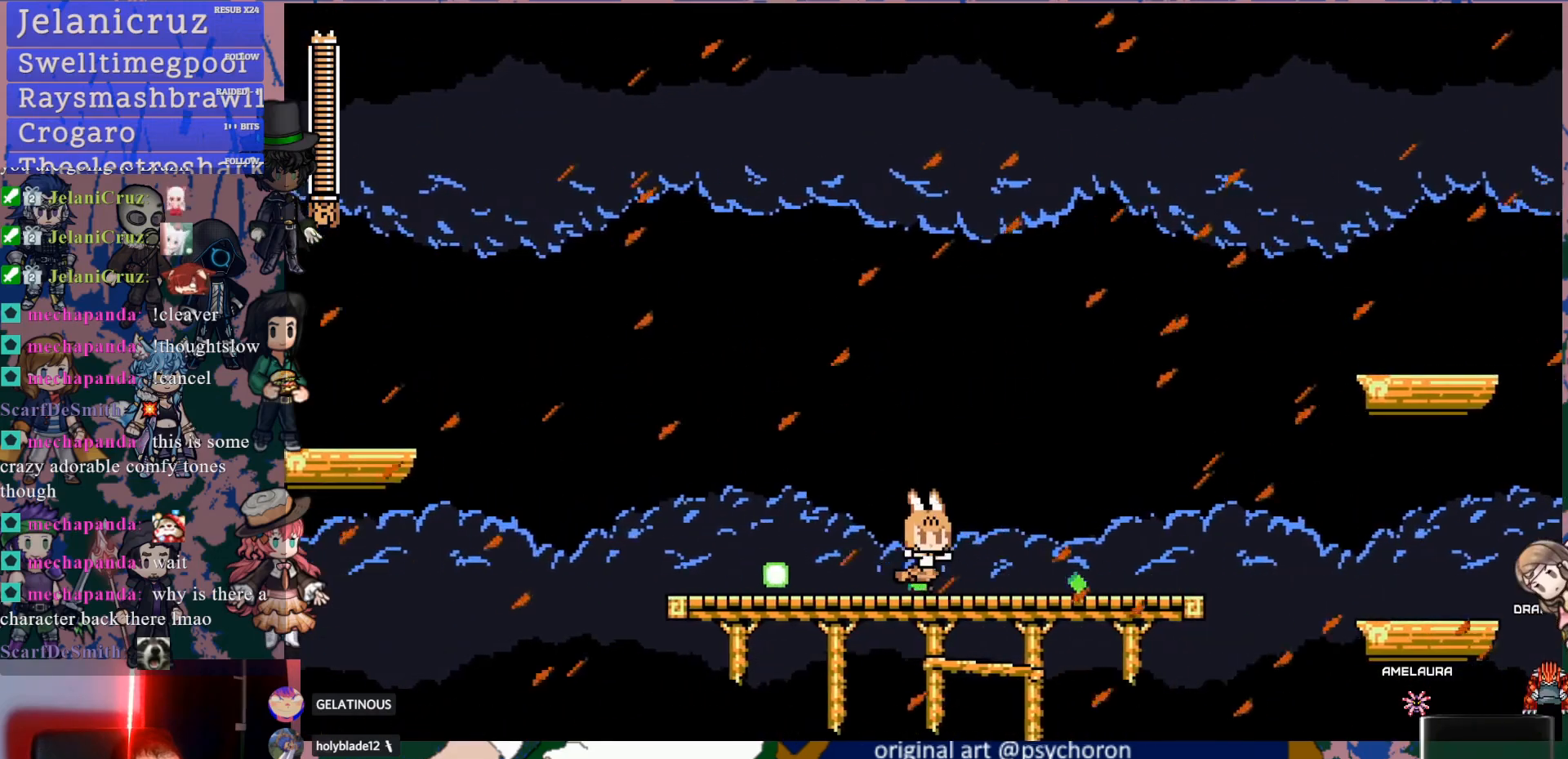
{"buttons": ["DPAD_RIGHT"], "left_stick": "center", "right_stick": "center", "events": [[67, "CROSS", "down"], [150, "DPAD_RIGHT", "up"], [333, "CROSS", "up"], [350, "DPAD_RIGHT", "down"]]}
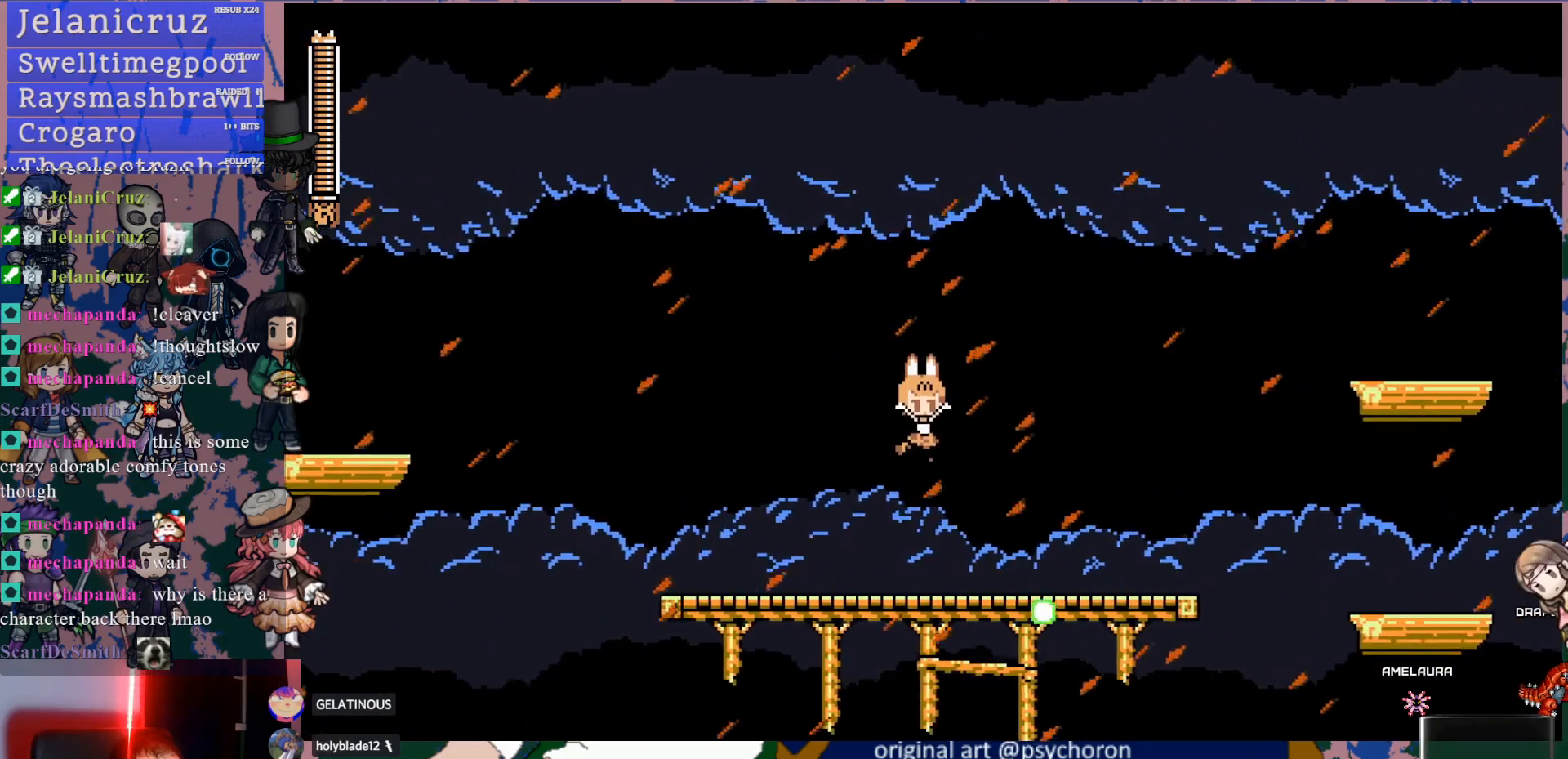
{"buttons": ["DPAD_RIGHT"], "left_stick": "center", "right_stick": "center", "events": []}
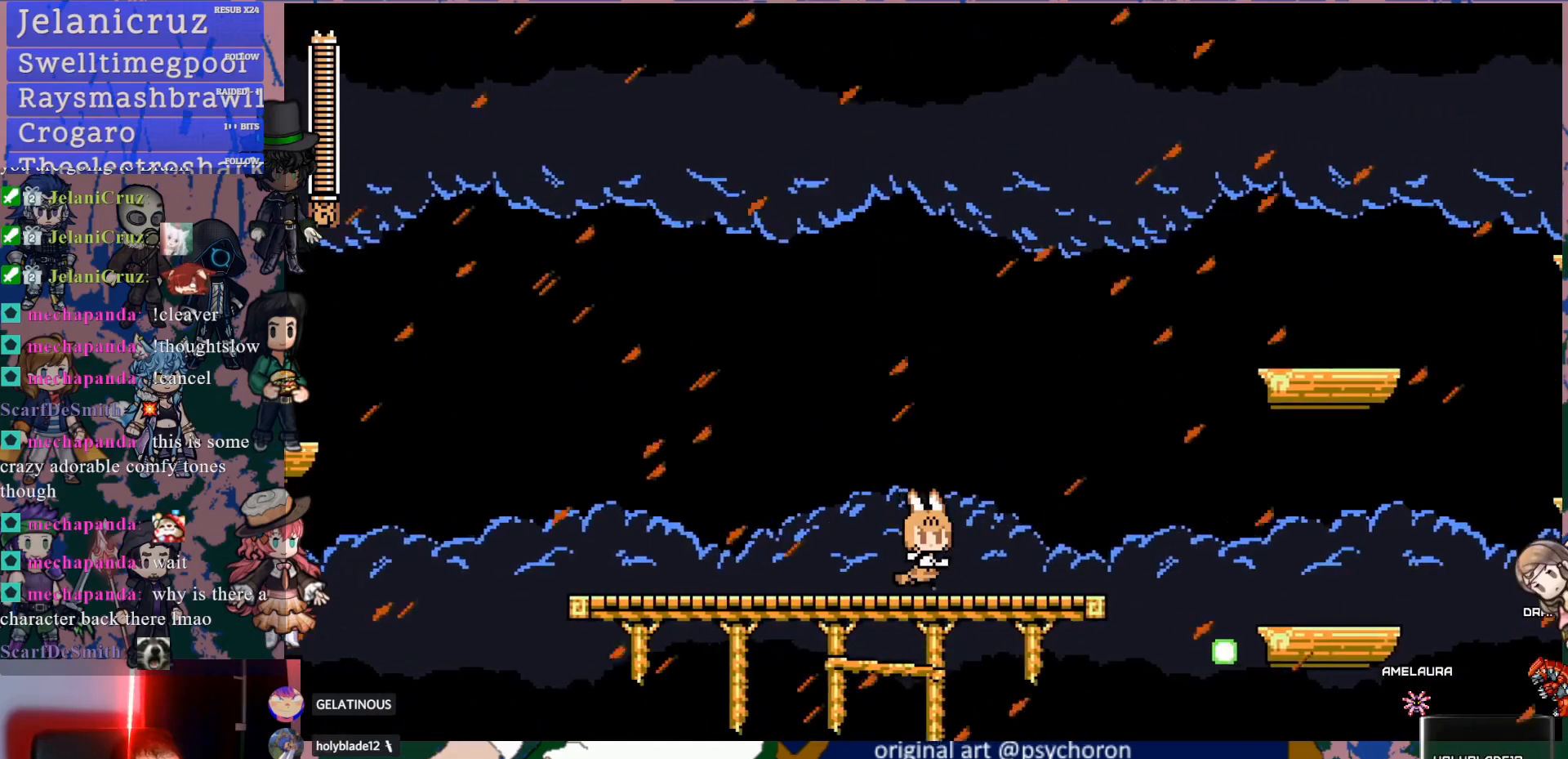
{"buttons": ["DPAD_RIGHT"], "left_stick": "center", "right_stick": "center", "events": [[217, "DPAD_RIGHT", "up"], [383, "DPAD_RIGHT", "down"]]}
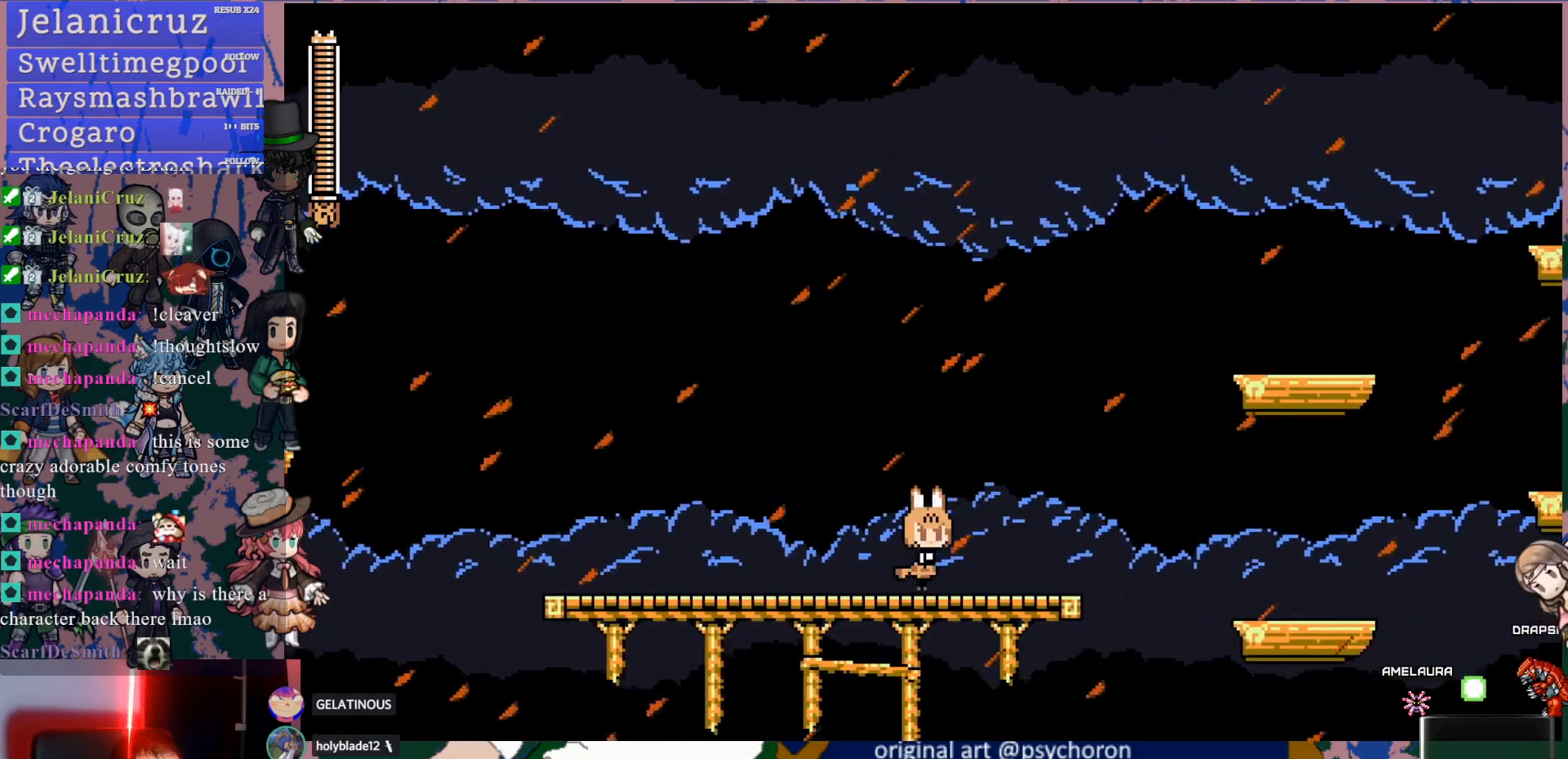
{"buttons": [], "left_stick": "center", "right_stick": "center", "events": [[383, "DPAD_RIGHT", "up"]]}
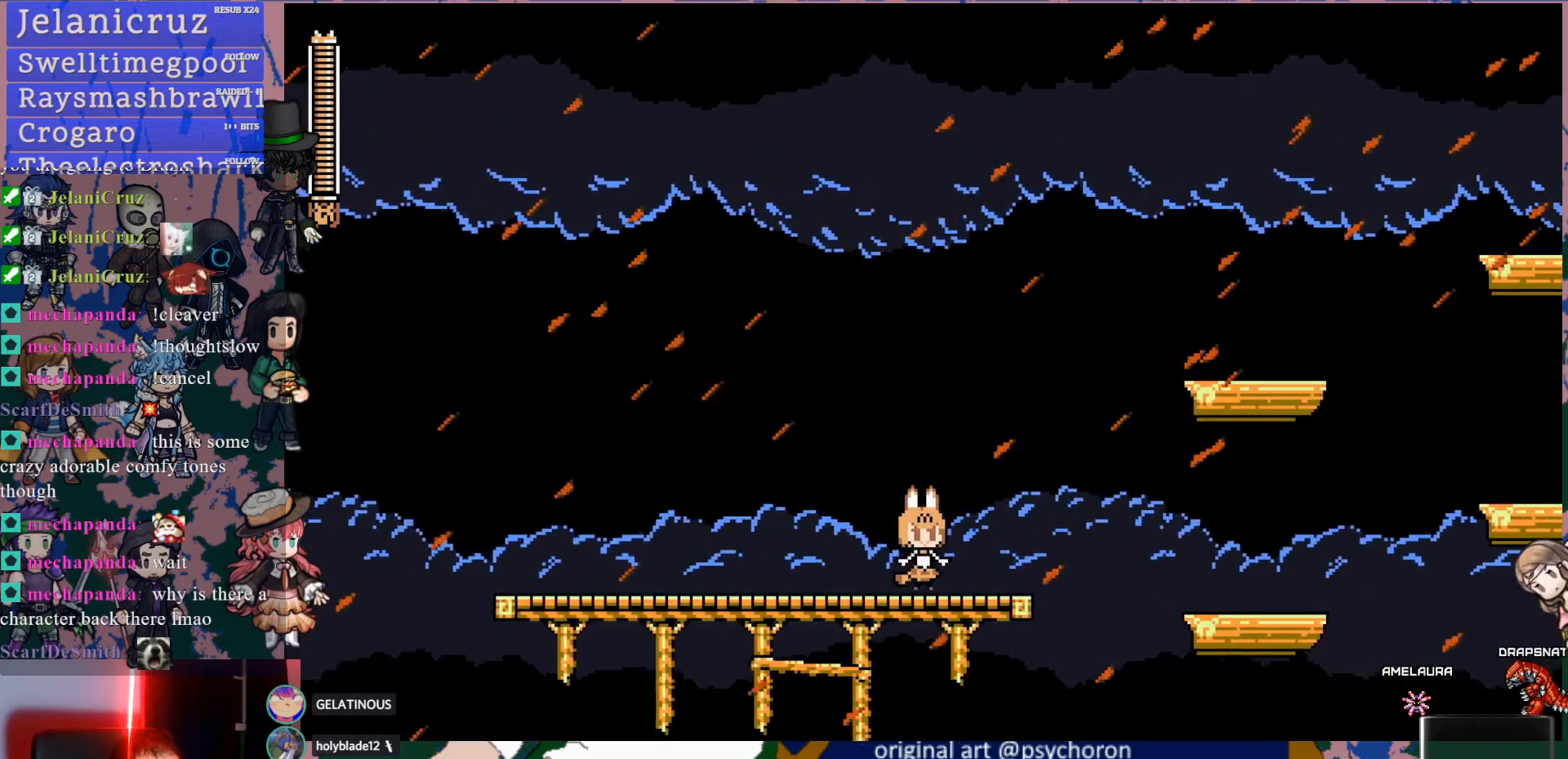
{"buttons": [], "left_stick": "center", "right_stick": "center", "events": [[83, "DPAD_RIGHT", "down"], [350, "DPAD_RIGHT", "up"]]}
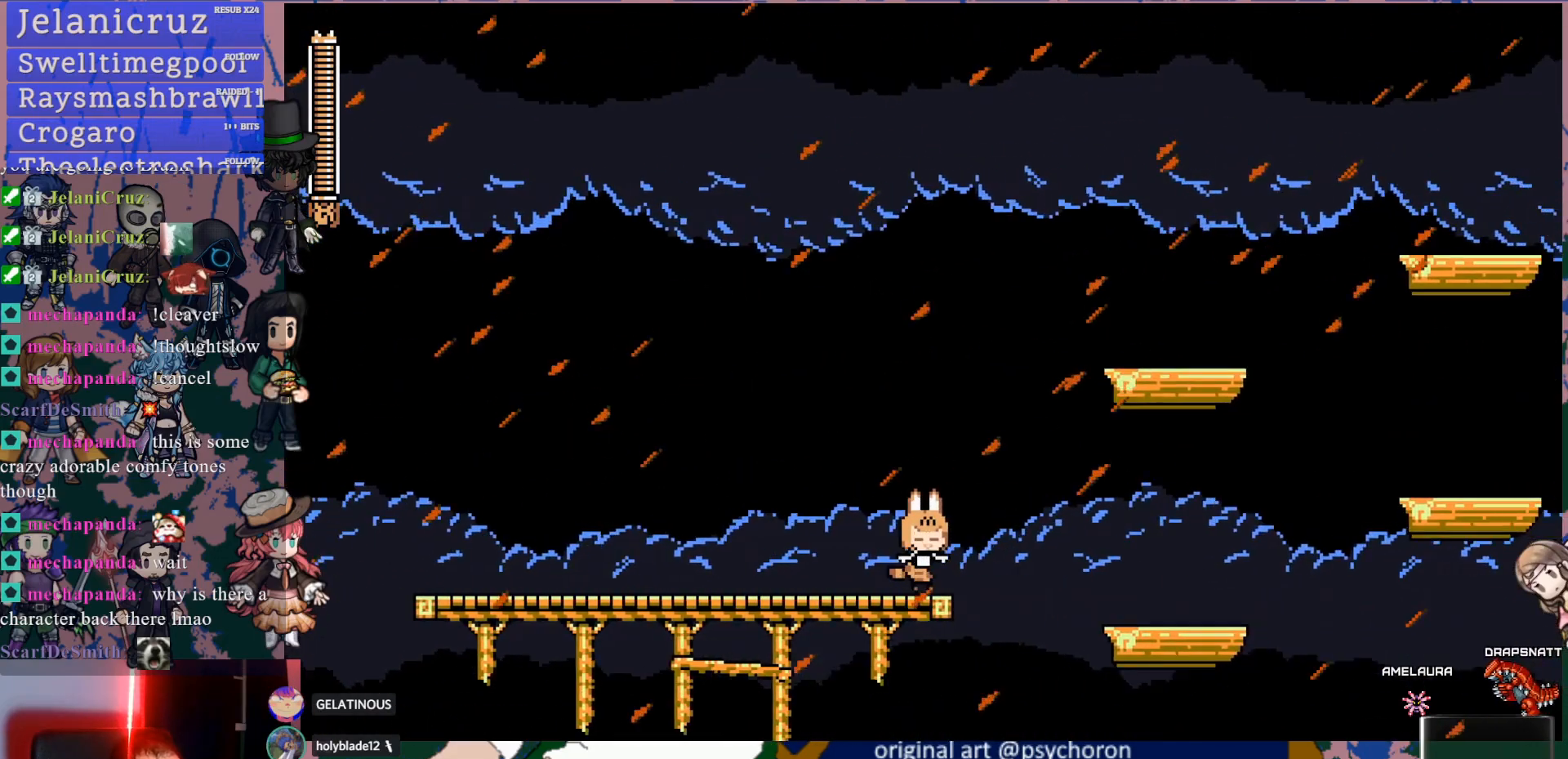
{"buttons": ["CROSS", "DPAD_RIGHT"], "left_stick": "center", "right_stick": "center", "events": [[183, "DPAD_RIGHT", "down"], [233, "CROSS", "down"]]}
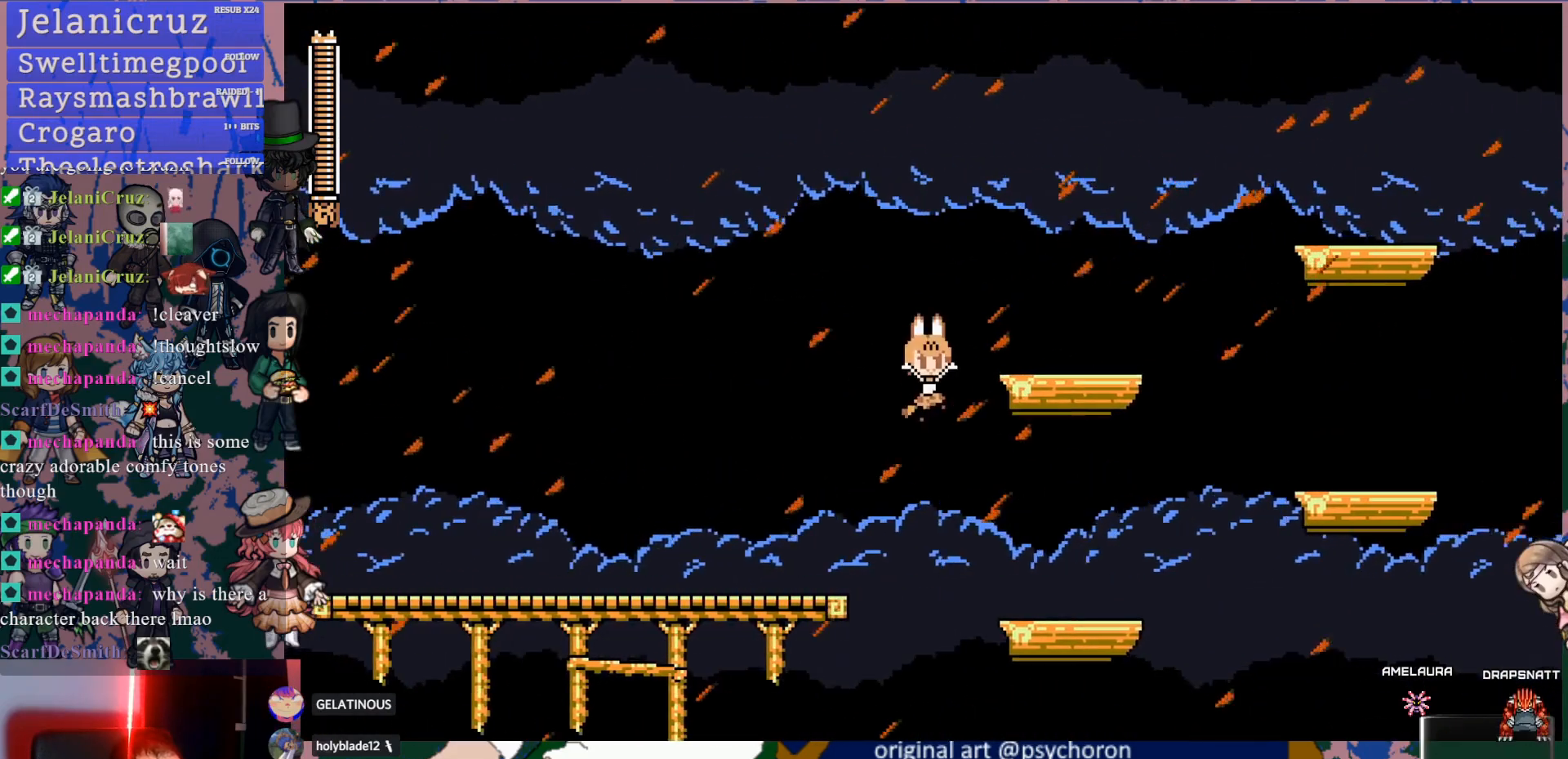
{"buttons": ["DPAD_RIGHT"], "left_stick": "center", "right_stick": "center", "events": [[217, "CROSS", "up"]]}
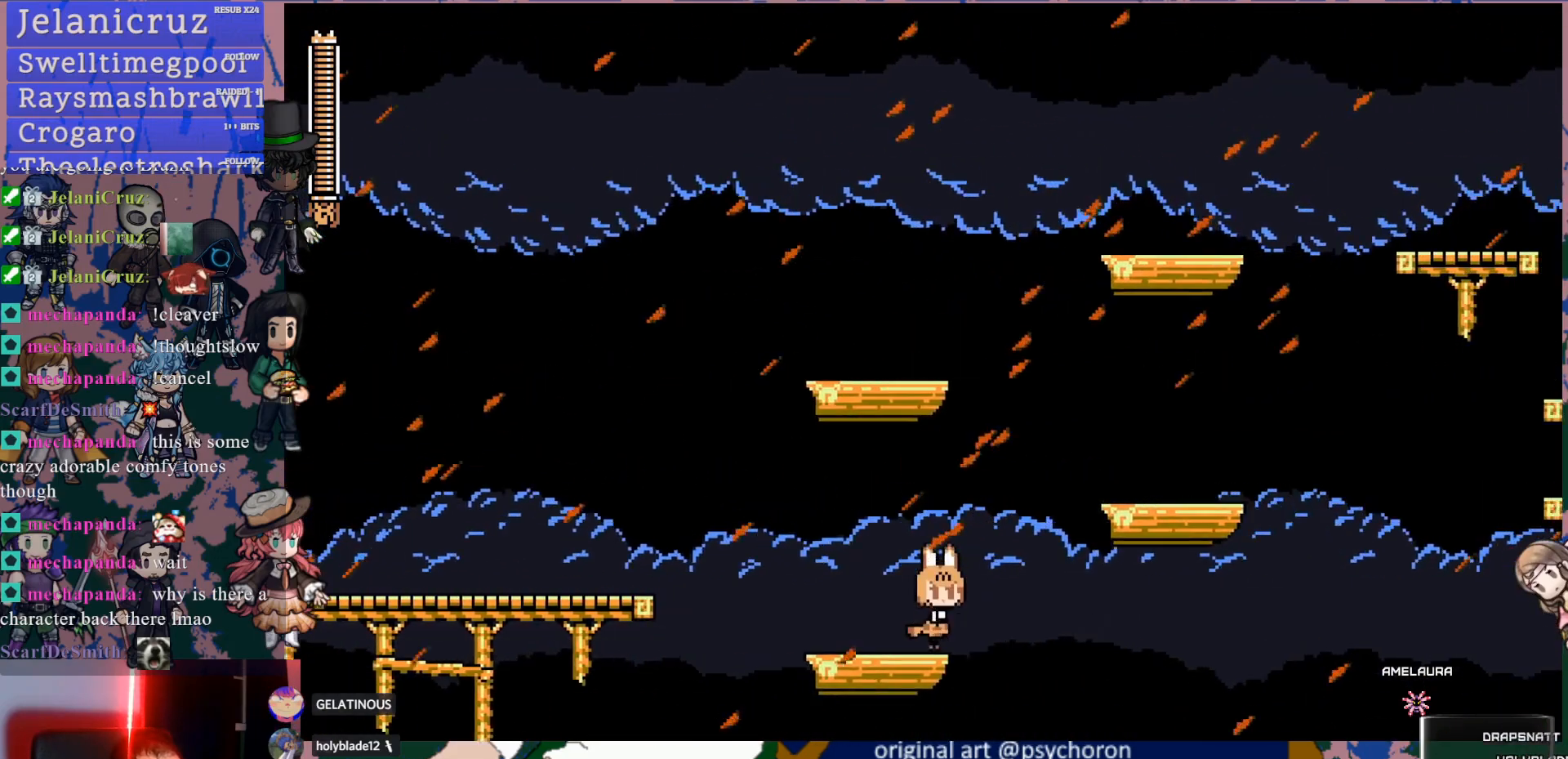
{"buttons": ["DPAD_LEFT"], "left_stick": "center", "right_stick": "center", "events": [[50, "CROSS", "down"], [350, "DPAD_RIGHT", "up"], [400, "CROSS", "up"], [500, "DPAD_LEFT", "down"]]}
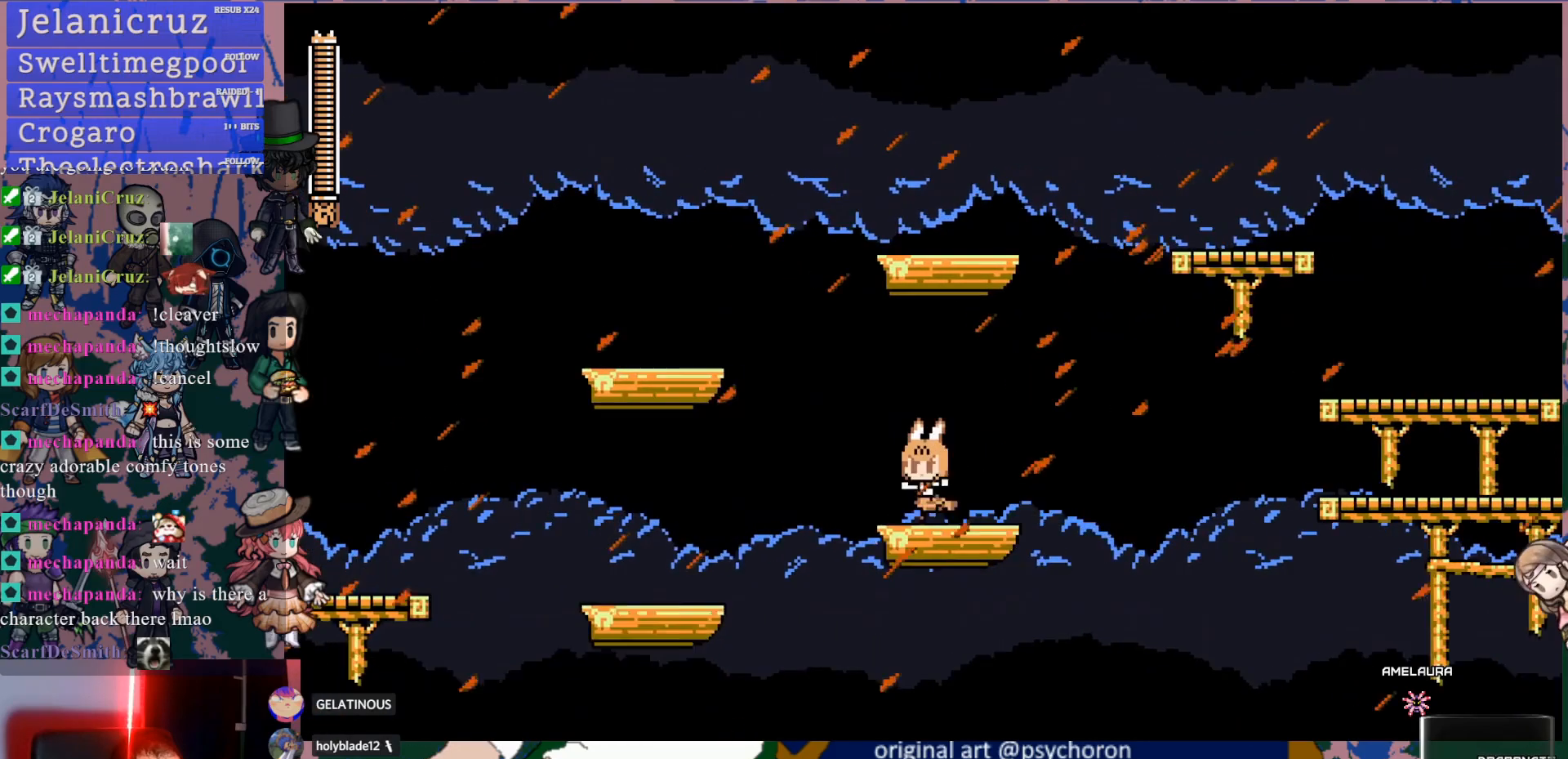
{"buttons": ["DPAD_LEFT"], "left_stick": "center", "right_stick": "center", "events": [[200, "DPAD_LEFT", "up"], [400, "DPAD_LEFT", "down"]]}
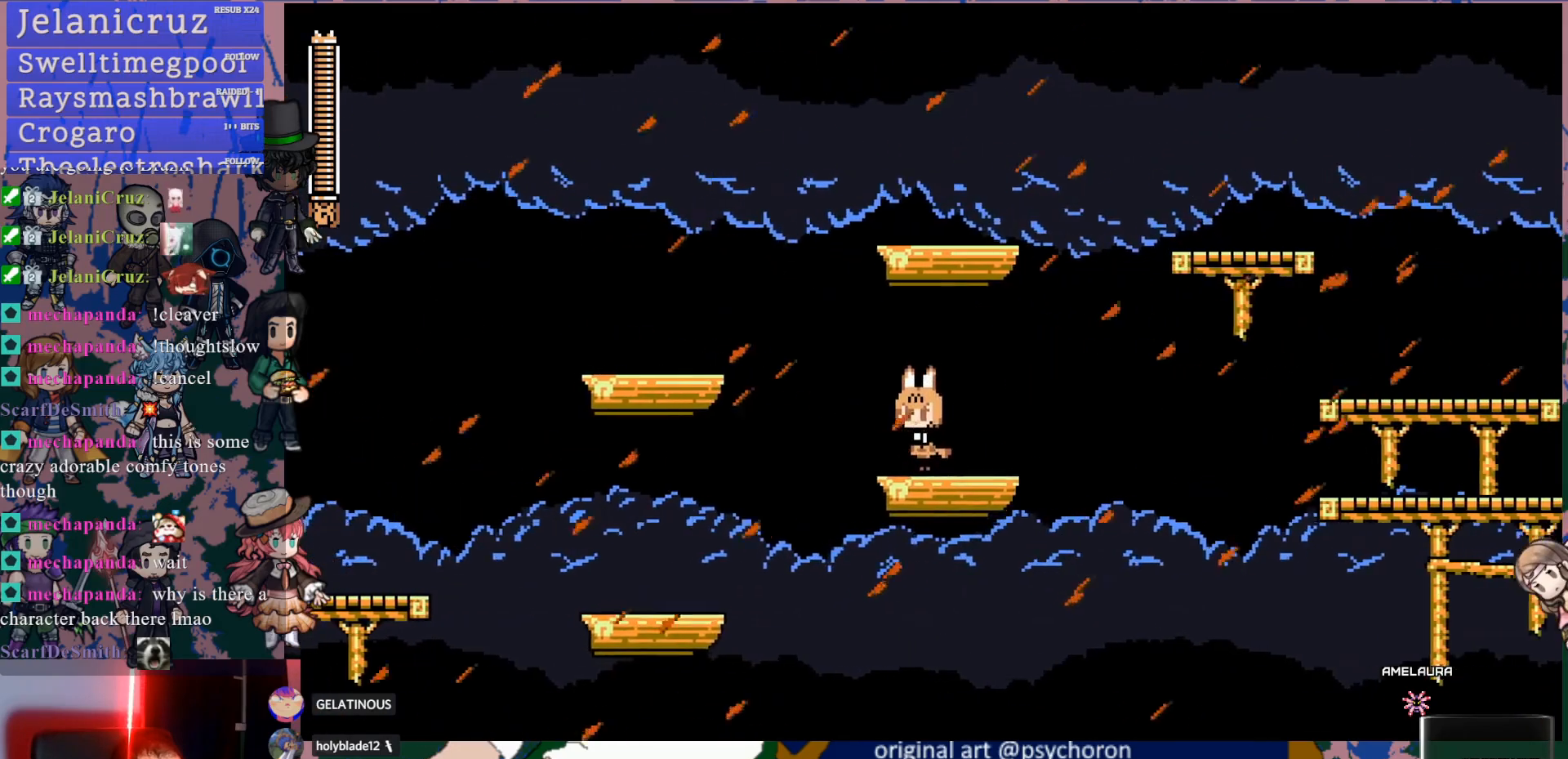
{"buttons": ["DPAD_DOWN", "DPAD_LEFT"], "left_stick": "center", "right_stick": "center", "events": [[100, "DPAD_LEFT", "up"], [333, "DPAD_DOWN", "down"], [350, "DPAD_LEFT", "down"], [400, "CROSS", "down"], [467, "CROSS", "up"]]}
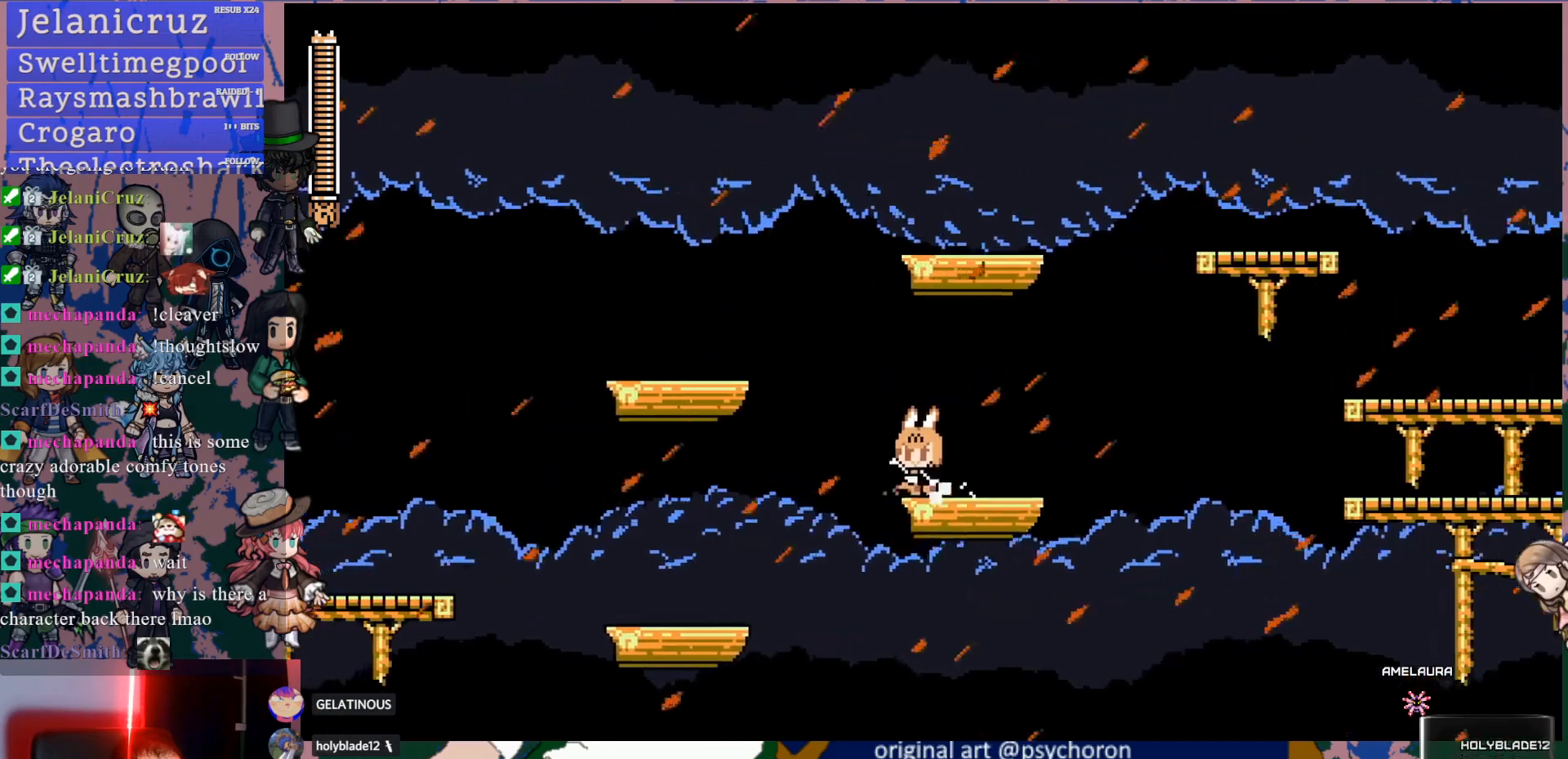
{"buttons": [], "left_stick": "center", "right_stick": "center", "events": [[17, "CROSS", "down"], [350, "CROSS", "up"], [400, "DPAD_DOWN", "up"], [450, "DPAD_LEFT", "up"]]}
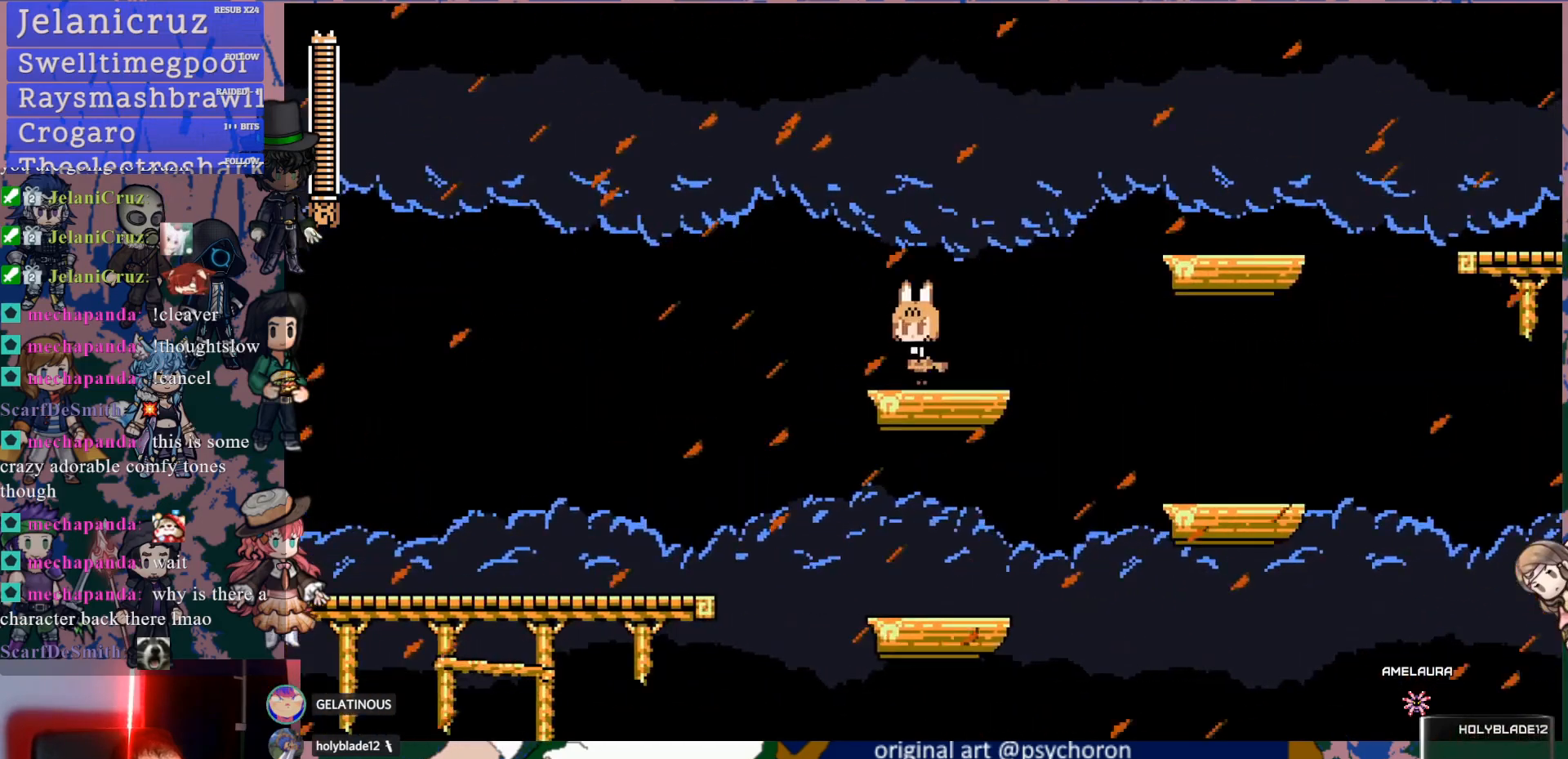
{"buttons": ["CROSS"], "left_stick": "center", "right_stick": "center", "events": [[33, "DPAD_RIGHT", "down"], [50, "DPAD_DOWN", "down"], [100, "CROSS", "down"], [167, "CROSS", "up"], [217, "CROSS", "down"], [350, "DPAD_DOWN", "up"], [367, "DPAD_RIGHT", "up"]]}
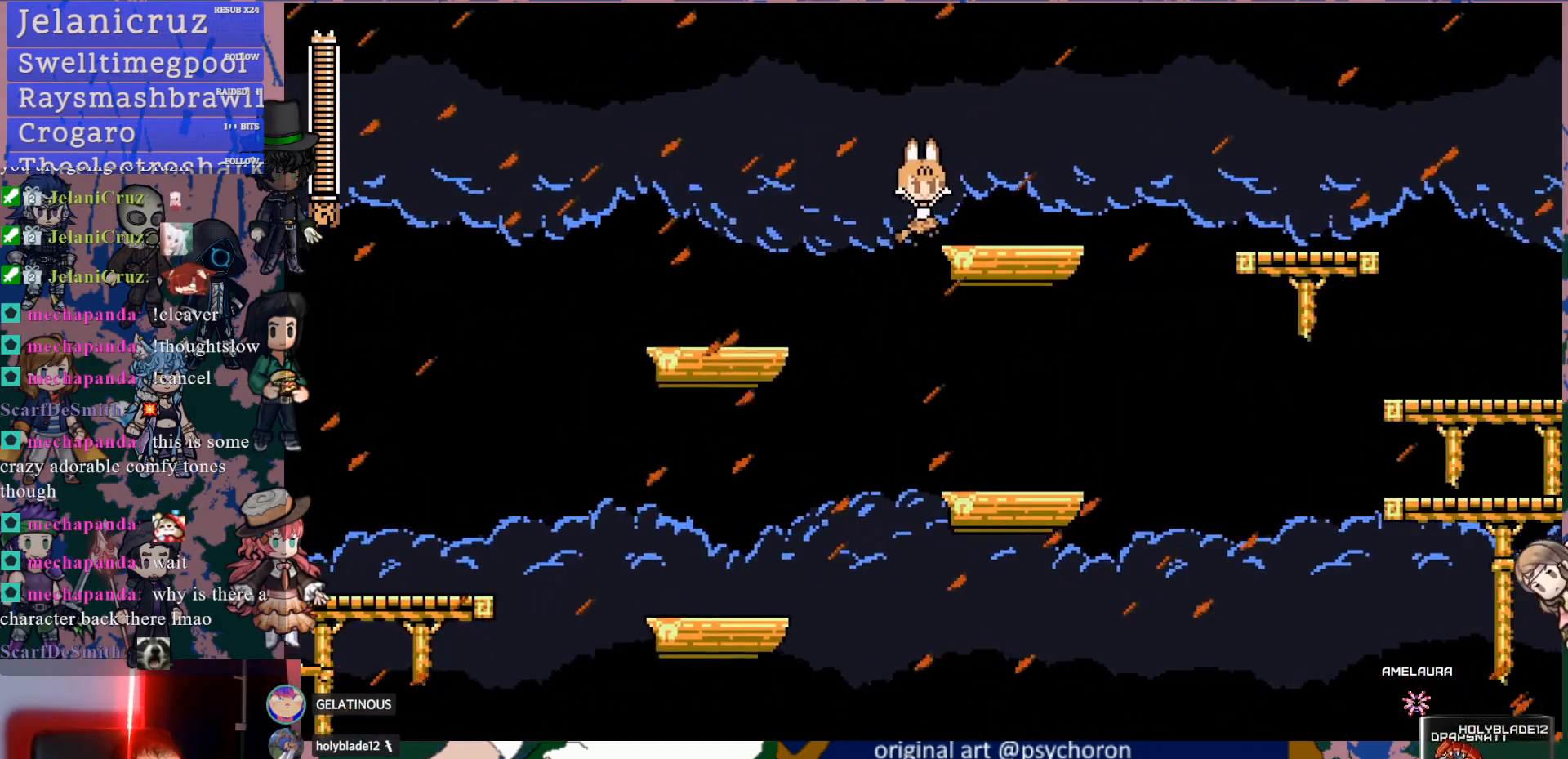
{"buttons": ["DPAD_RIGHT"], "left_stick": "center", "right_stick": "center", "events": [[33, "DPAD_RIGHT", "down"], [217, "CROSS", "up"], [350, "DPAD_RIGHT", "up"], [433, "DPAD_RIGHT", "down"]]}
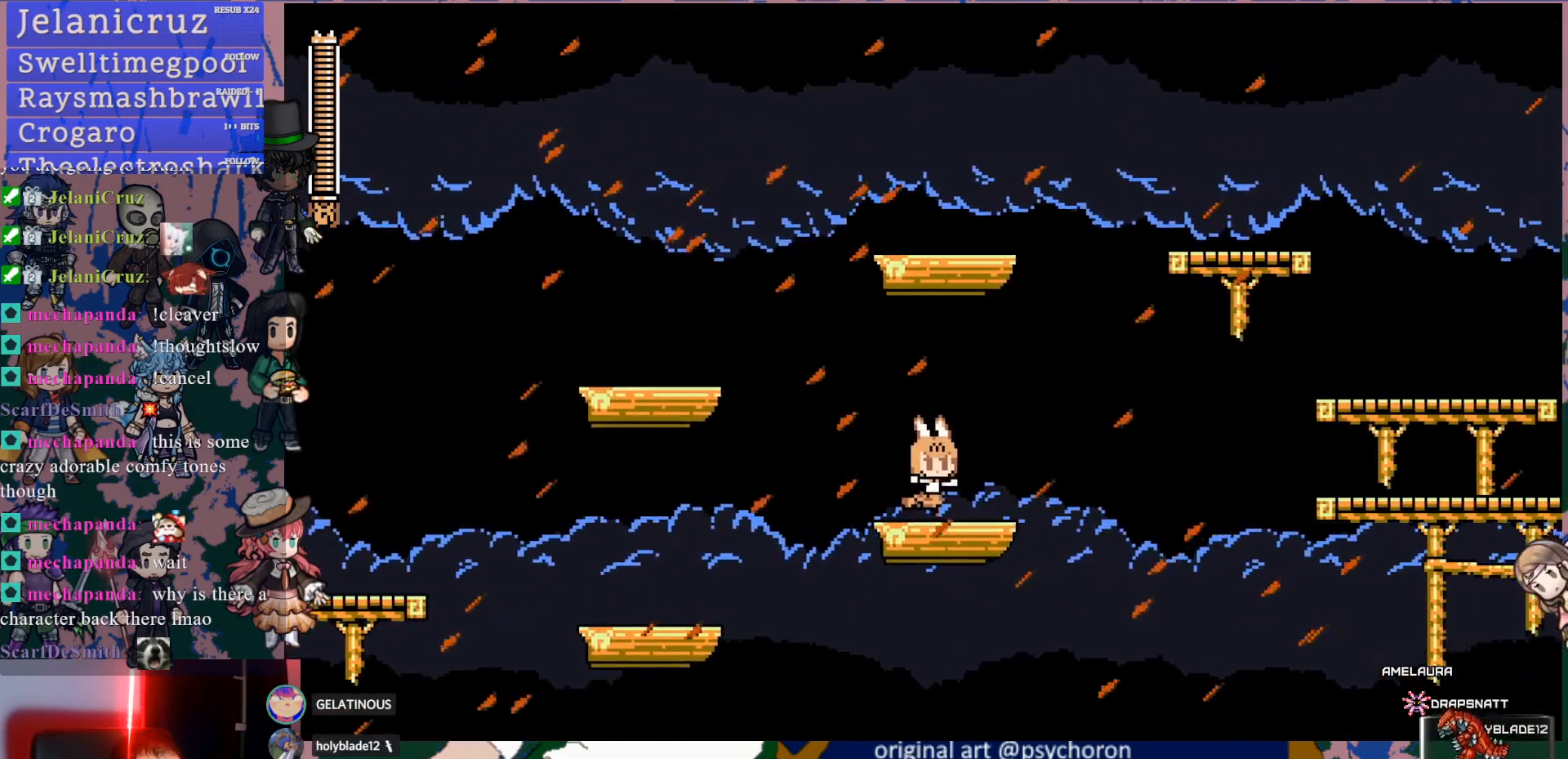
{"buttons": [], "left_stick": "center", "right_stick": "center", "events": [[117, "DPAD_LEFT", "down"], [117, "DPAD_RIGHT", "up"], [300, "DPAD_LEFT", "up"]]}
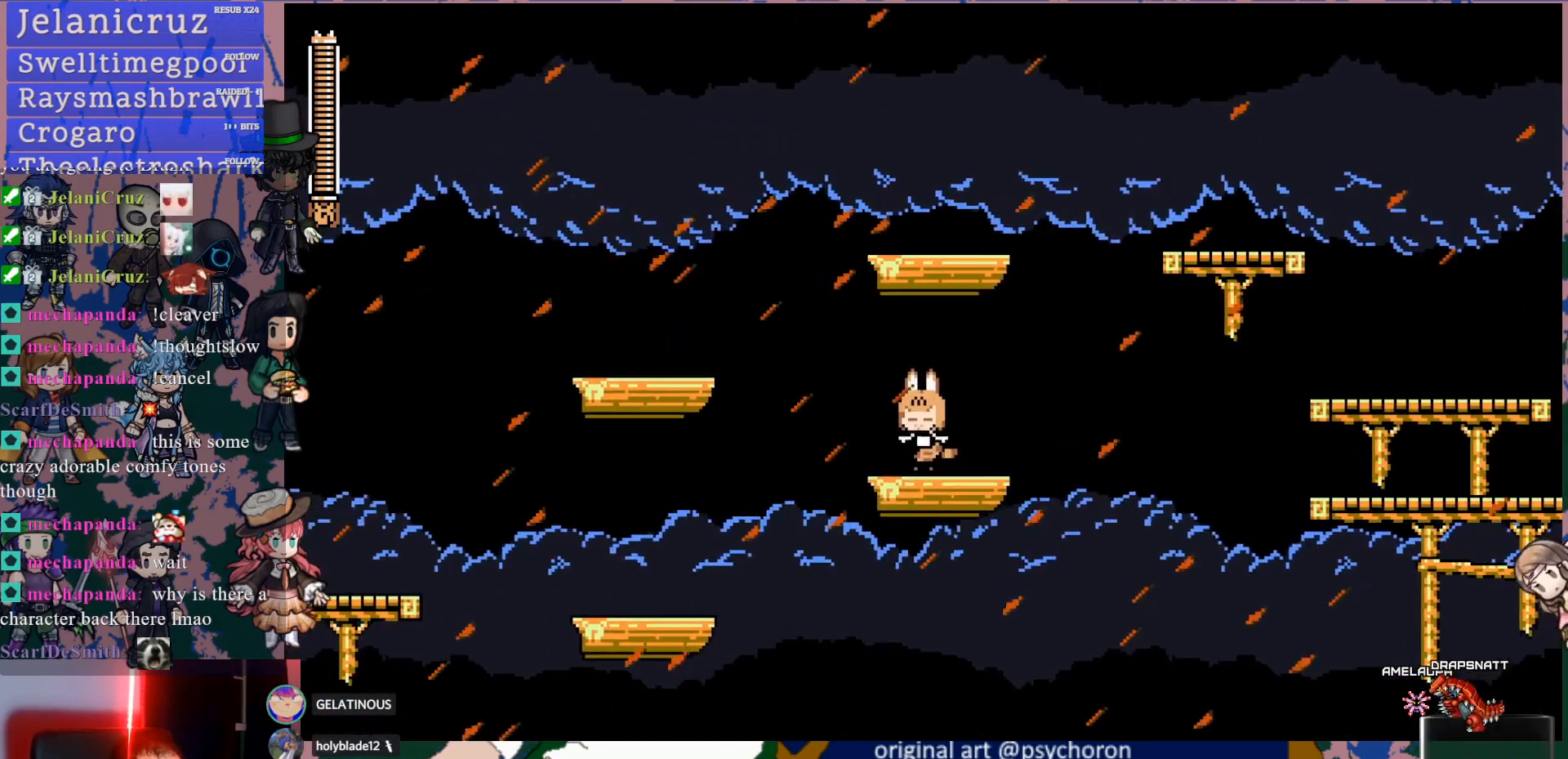
{"buttons": ["CROSS", "DPAD_LEFT"], "left_stick": "center", "right_stick": "center", "events": [[17, "DPAD_LEFT", "down"], [33, "DPAD_DOWN", "down"], [117, "CROSS", "down"], [167, "CROSS", "up"], [217, "CROSS", "down"], [417, "DPAD_DOWN", "up"]]}
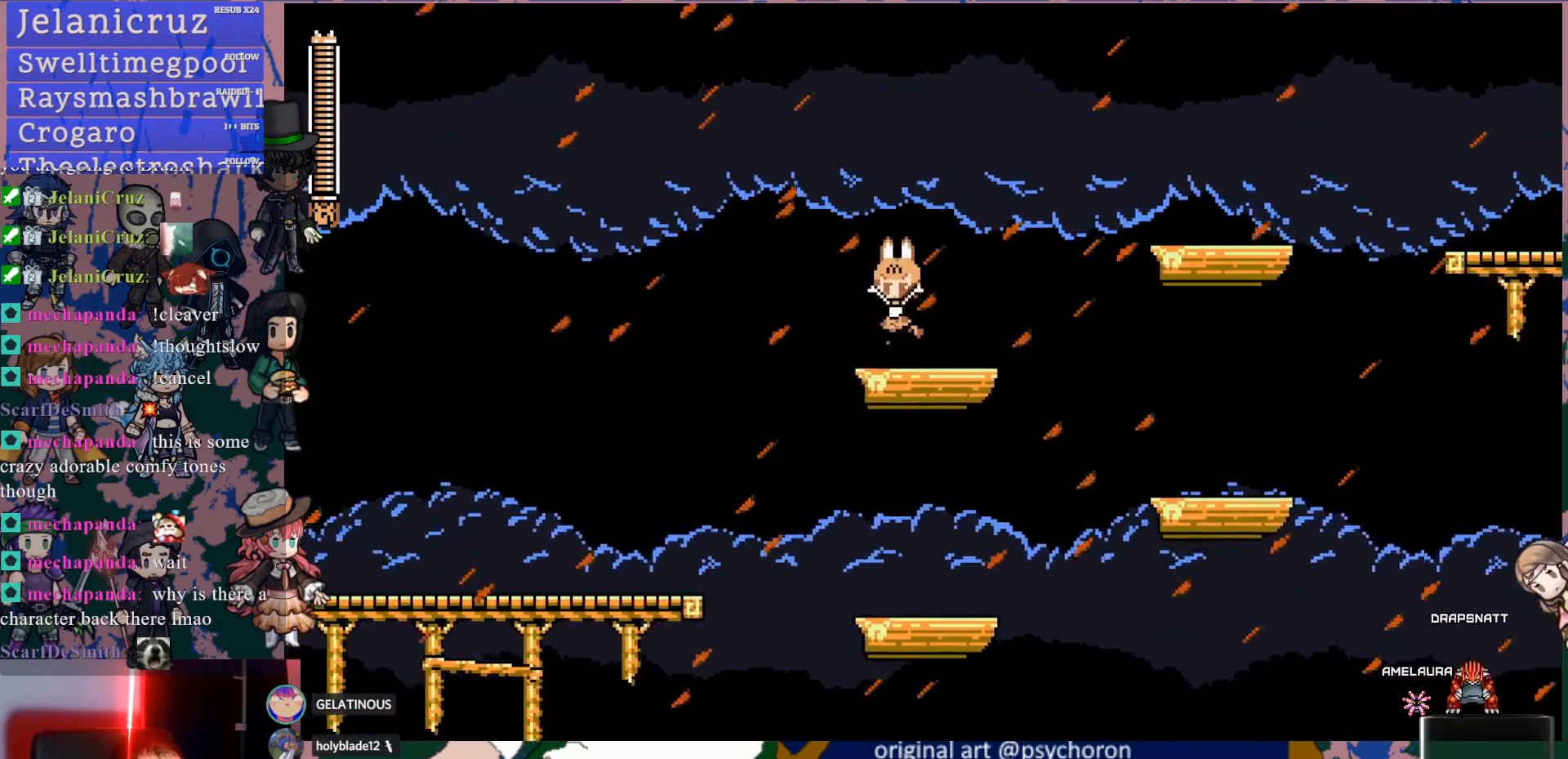
{"buttons": ["DPAD_RIGHT"], "left_stick": "center", "right_stick": "center", "events": [[50, "CROSS", "up"], [67, "DPAD_LEFT", "up"], [133, "DPAD_RIGHT", "down"]]}
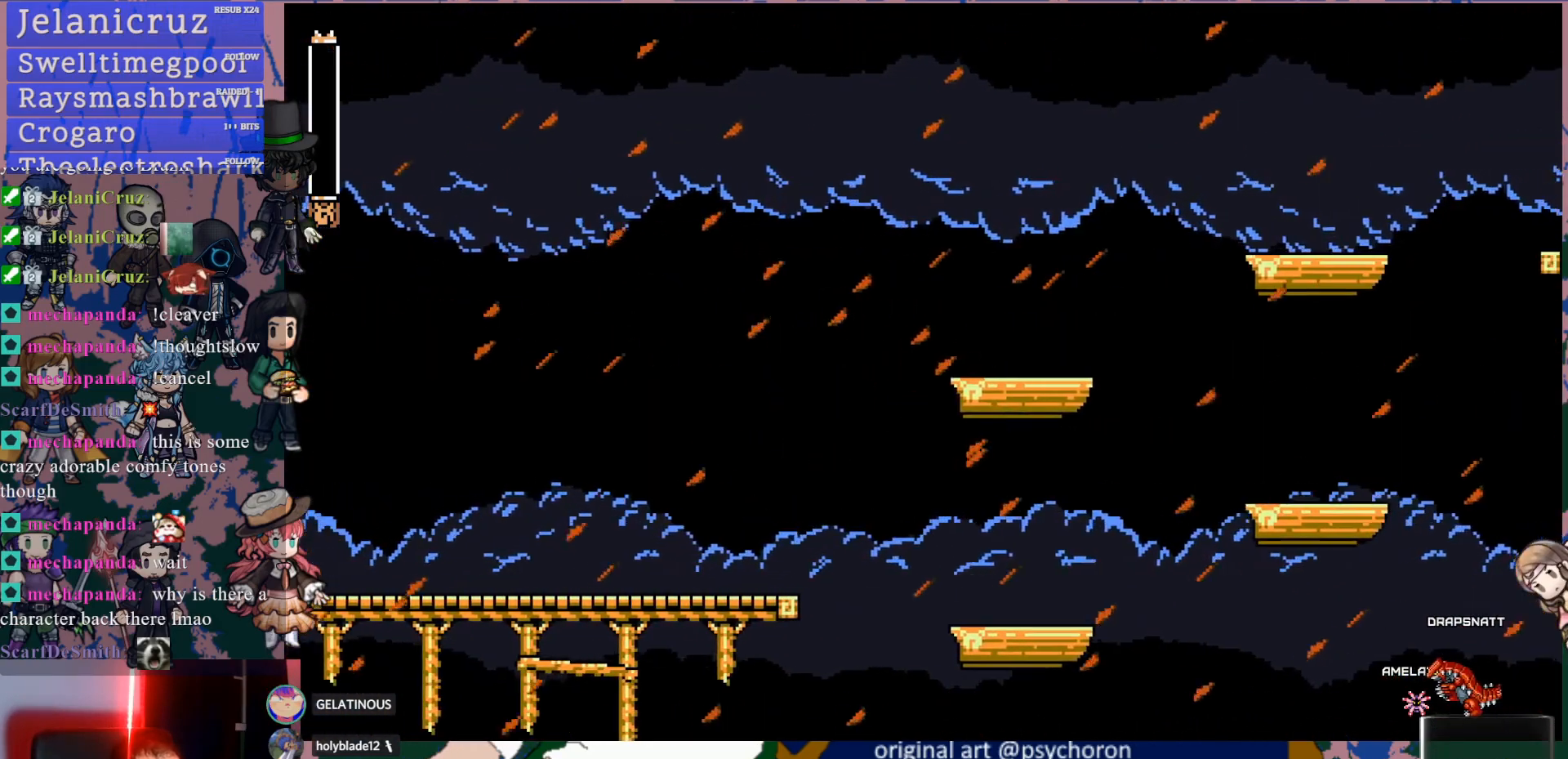
{"buttons": [], "left_stick": "center", "right_stick": "center", "events": [[317, "DPAD_RIGHT", "up"]]}